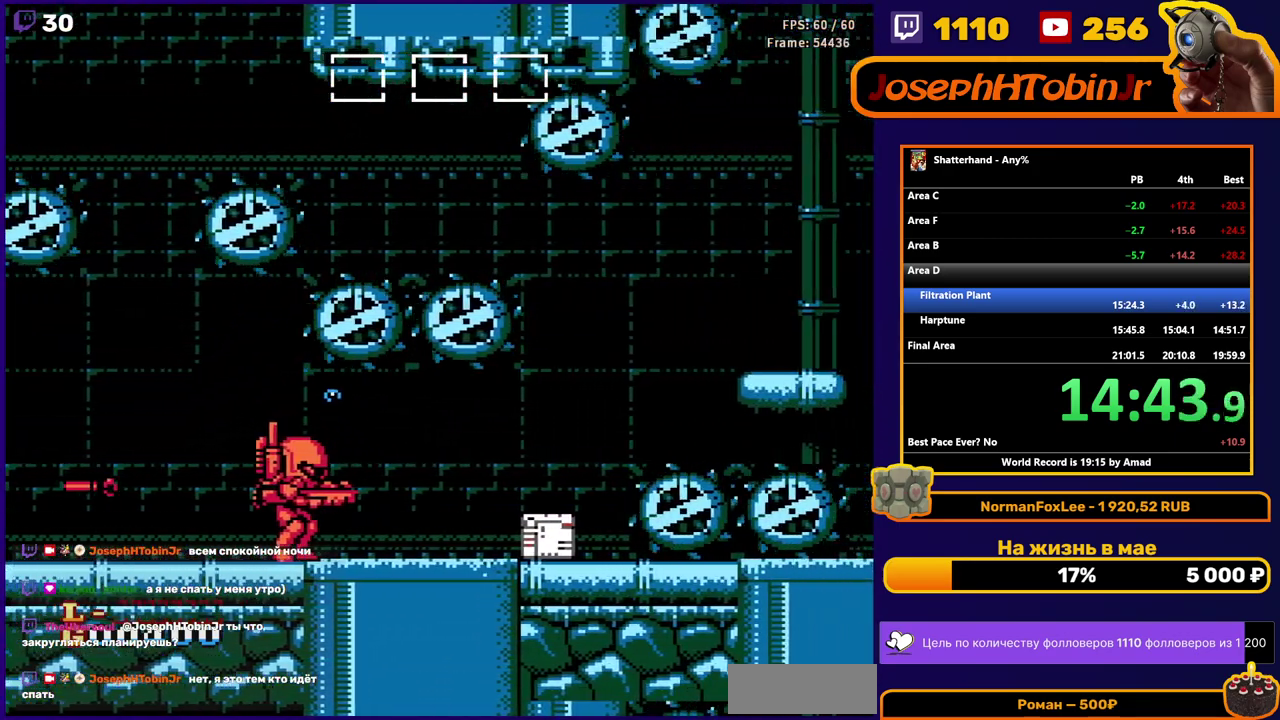
Gameplay with a controller (Nintendo layout); each line is a JSON object with the inputs held at the frame after it. "events" lists button and stick changes between this image and that frame as [ms after this image, input, new state], when the widget could be followed in between. Not read: L3 R3.
{"buttons": [], "events": []}
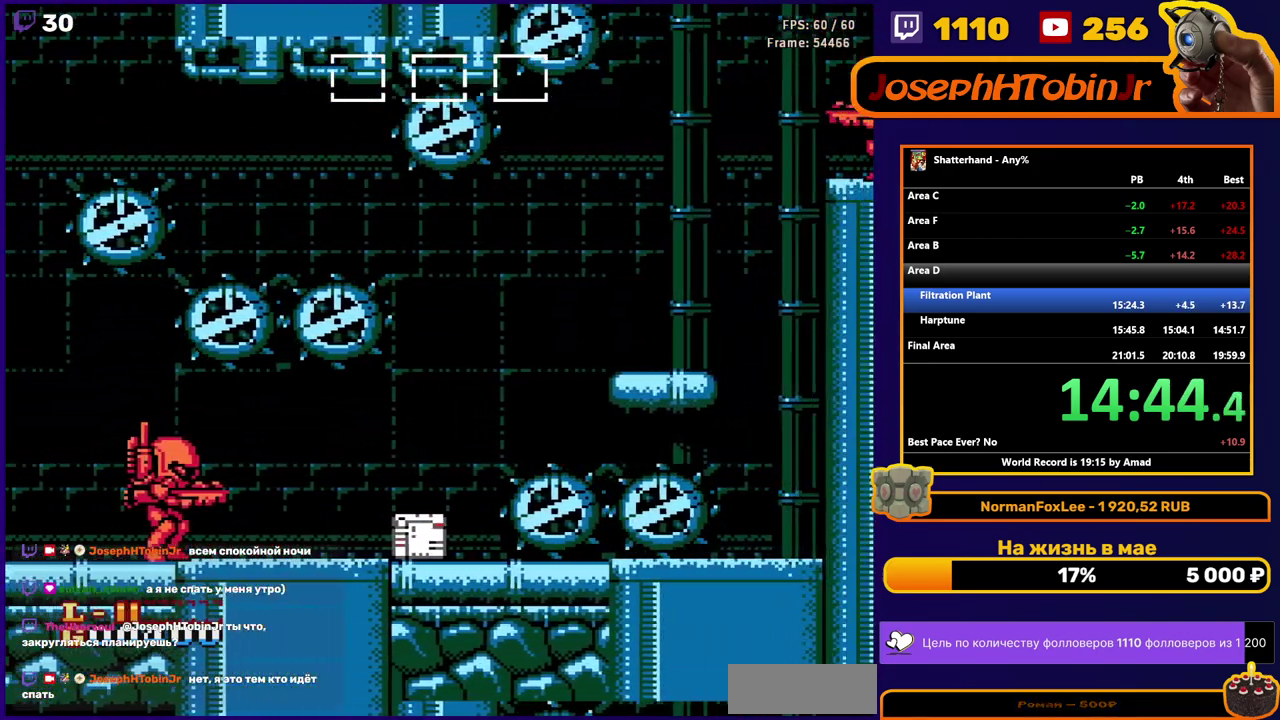
{"buttons": ["A"], "events": [[350, "A", "down"]]}
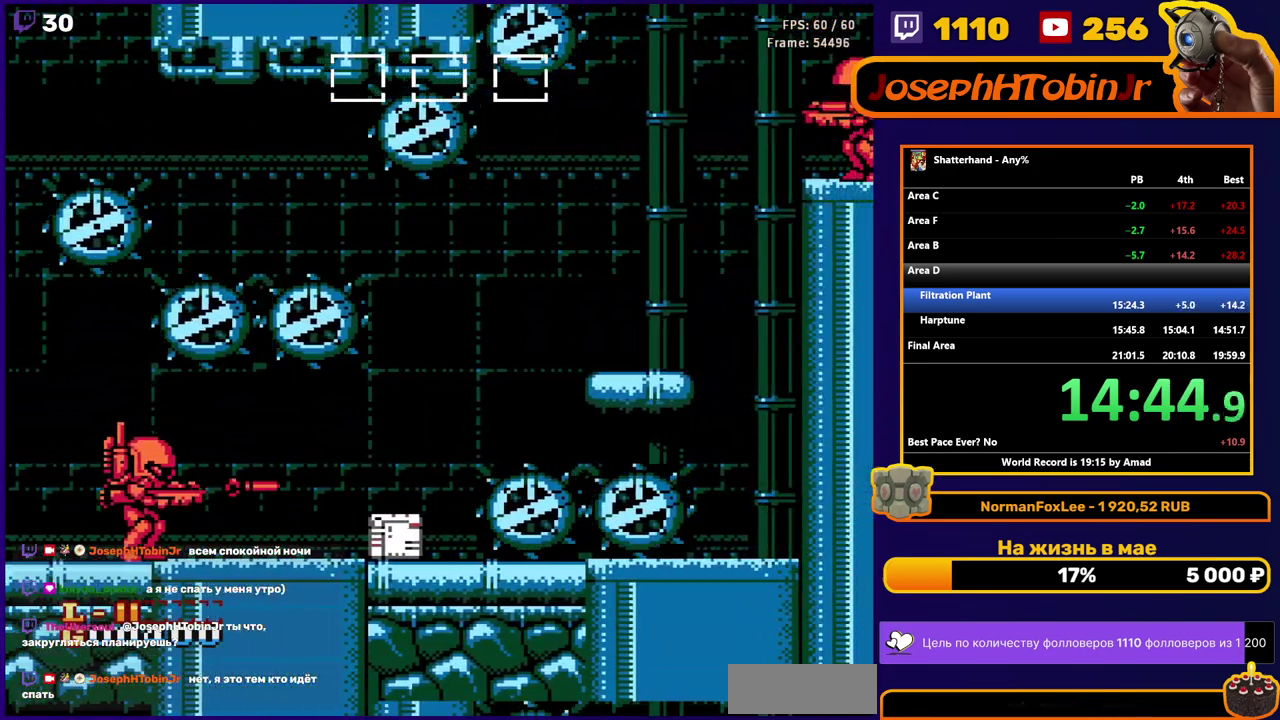
{"buttons": [], "events": [[83, "A", "up"]]}
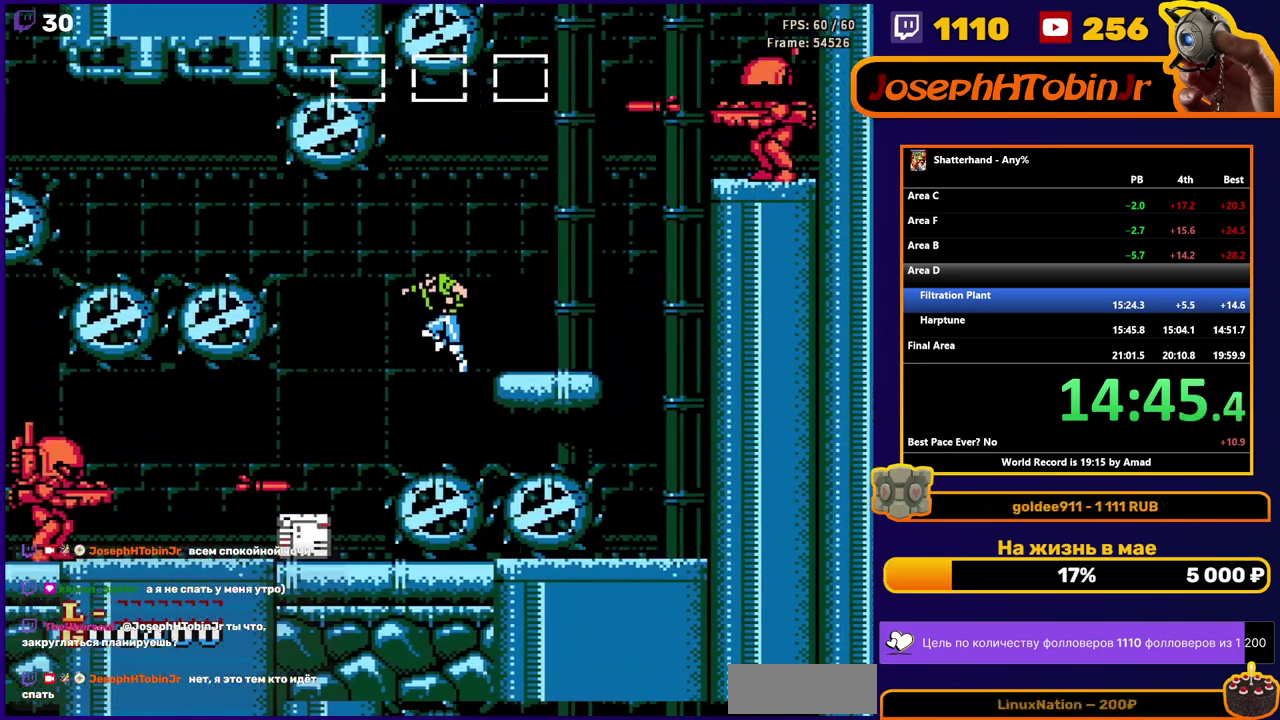
{"buttons": ["DPAD_RIGHT"], "events": [[300, "DPAD_RIGHT", "down"]]}
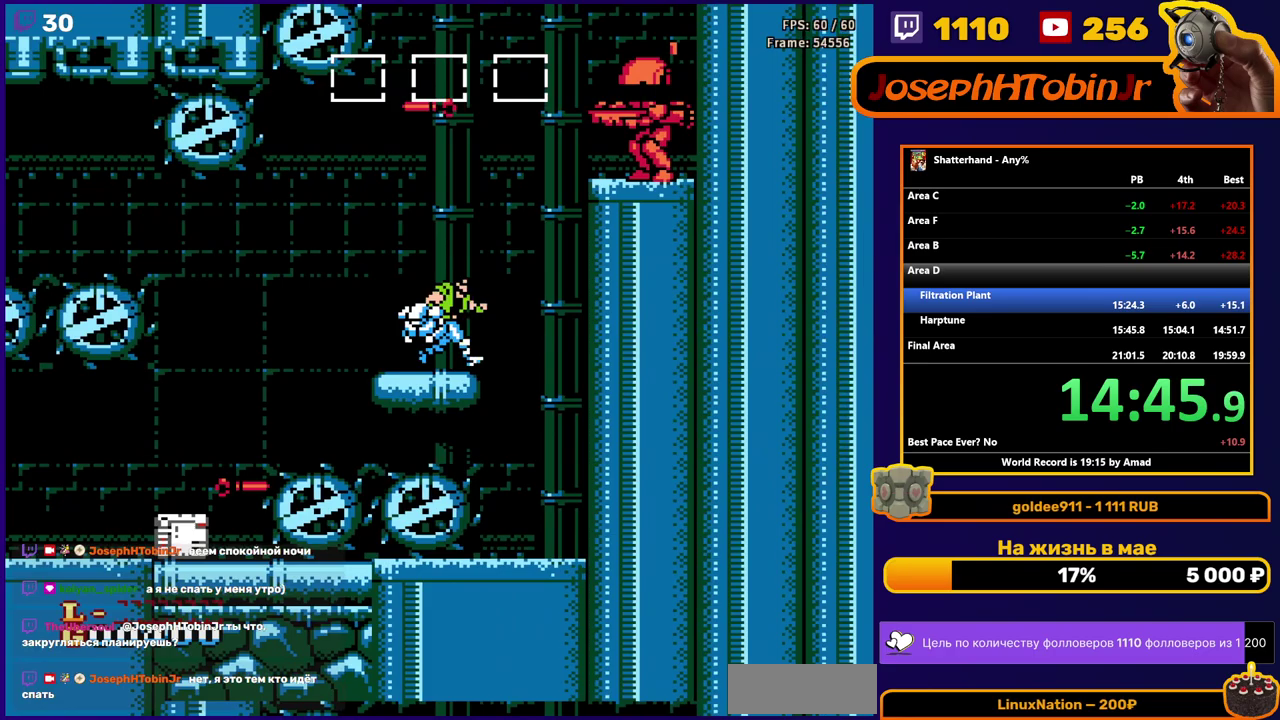
{"buttons": ["B", "DPAD_LEFT"], "events": [[100, "DPAD_RIGHT", "up"], [183, "B", "down"], [267, "B", "up"], [333, "B", "down"], [417, "B", "up"], [483, "DPAD_LEFT", "down"], [500, "B", "down"]]}
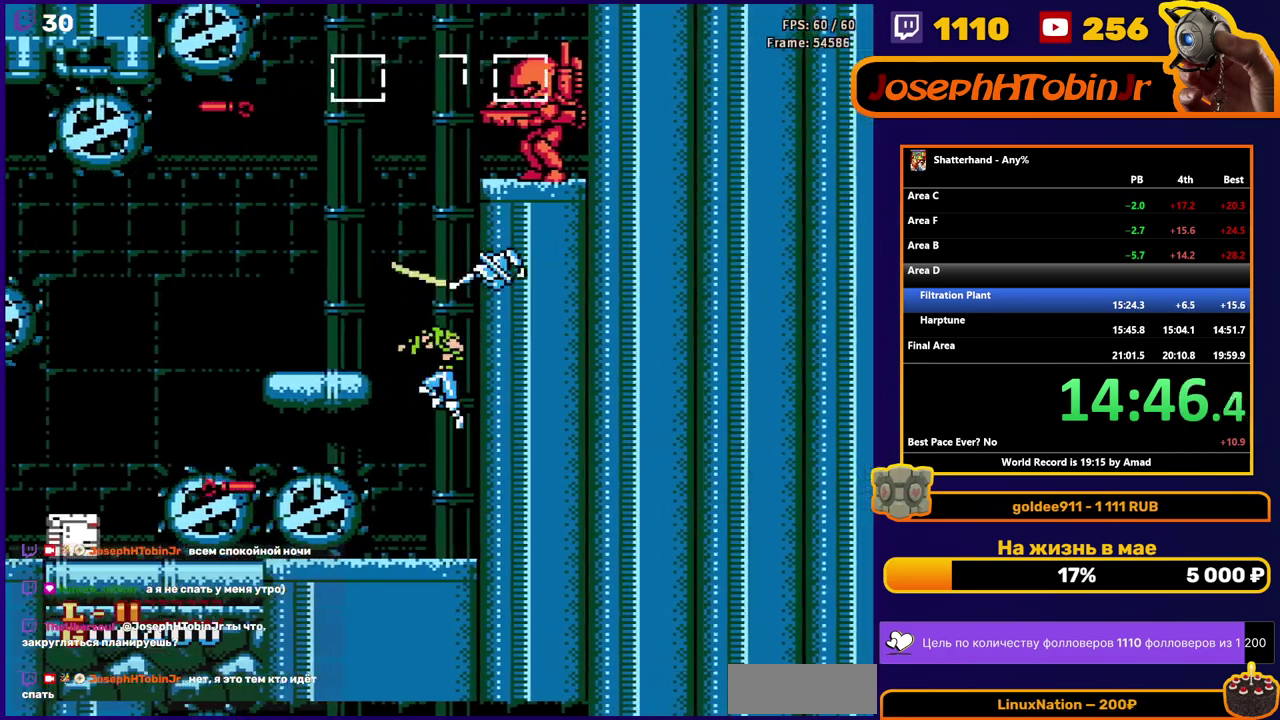
{"buttons": ["DPAD_DOWN"], "events": [[50, "B", "up"], [117, "DPAD_LEFT", "up"], [167, "DPAD_RIGHT", "down"], [250, "DPAD_RIGHT", "up"], [300, "DPAD_DOWN", "down"]]}
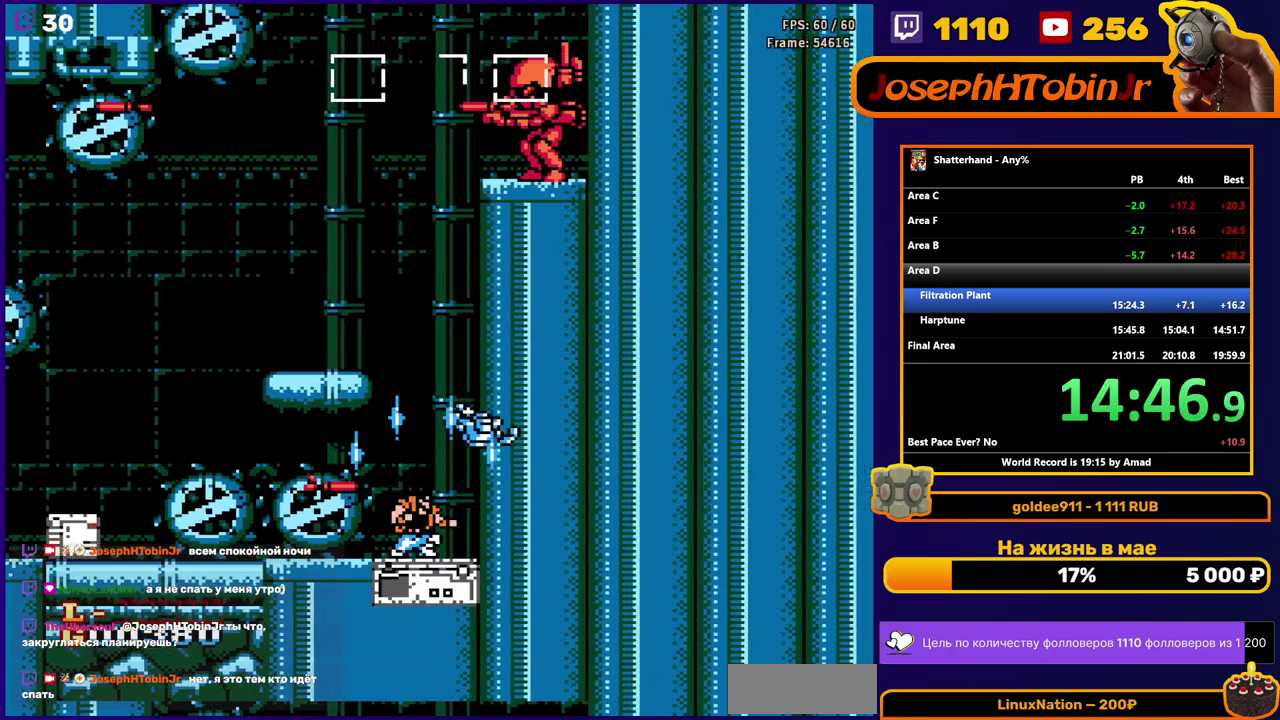
{"buttons": ["DPAD_DOWN"], "events": []}
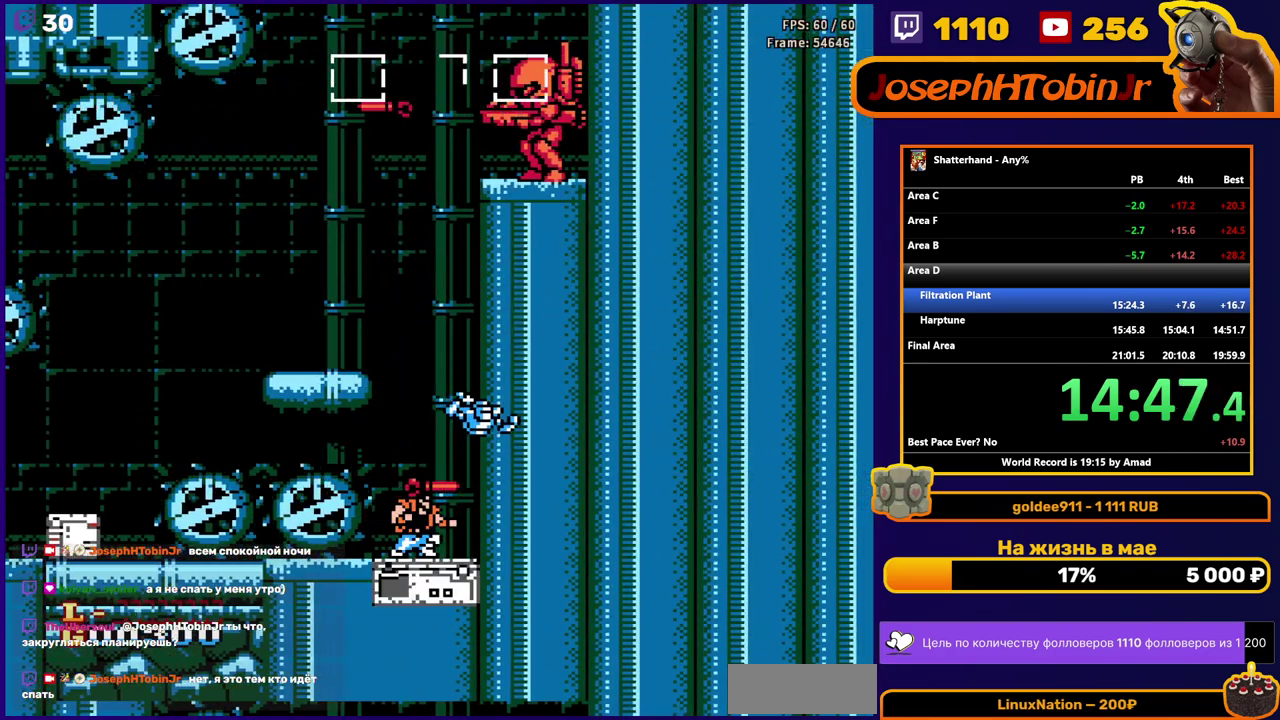
{"buttons": ["A"], "events": [[183, "DPAD_DOWN", "up"], [267, "A", "down"]]}
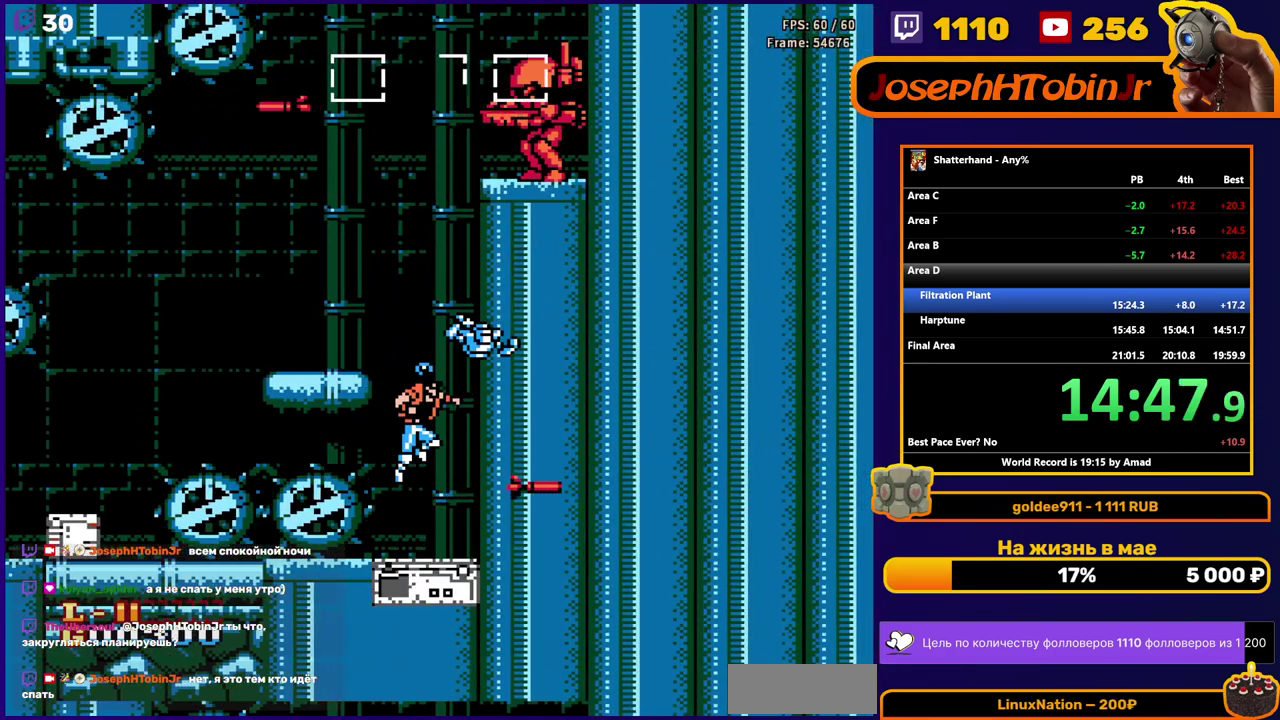
{"buttons": [], "events": [[133, "B", "down"], [250, "A", "up"], [250, "B", "up"], [367, "B", "down"], [467, "B", "up"]]}
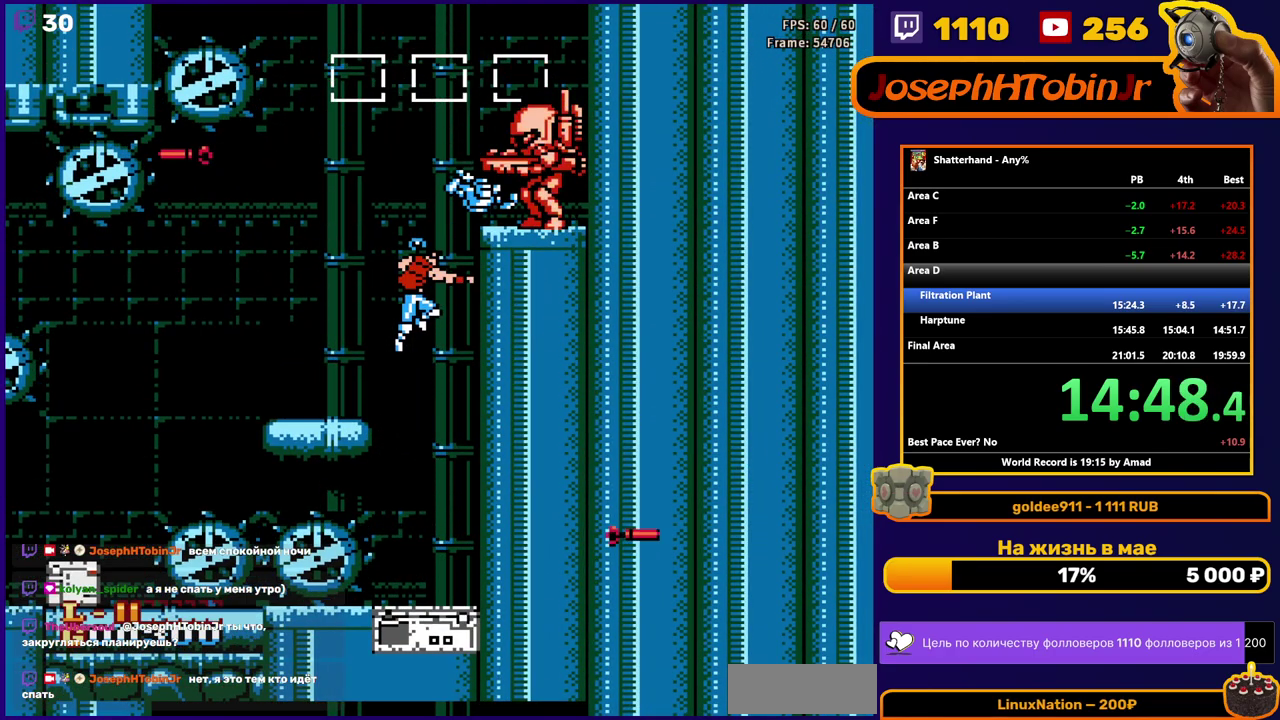
{"buttons": ["B"], "events": [[17, "B", "down"], [100, "B", "up"], [167, "B", "down"], [233, "B", "up"], [300, "B", "down"], [383, "B", "up"], [433, "B", "down"]]}
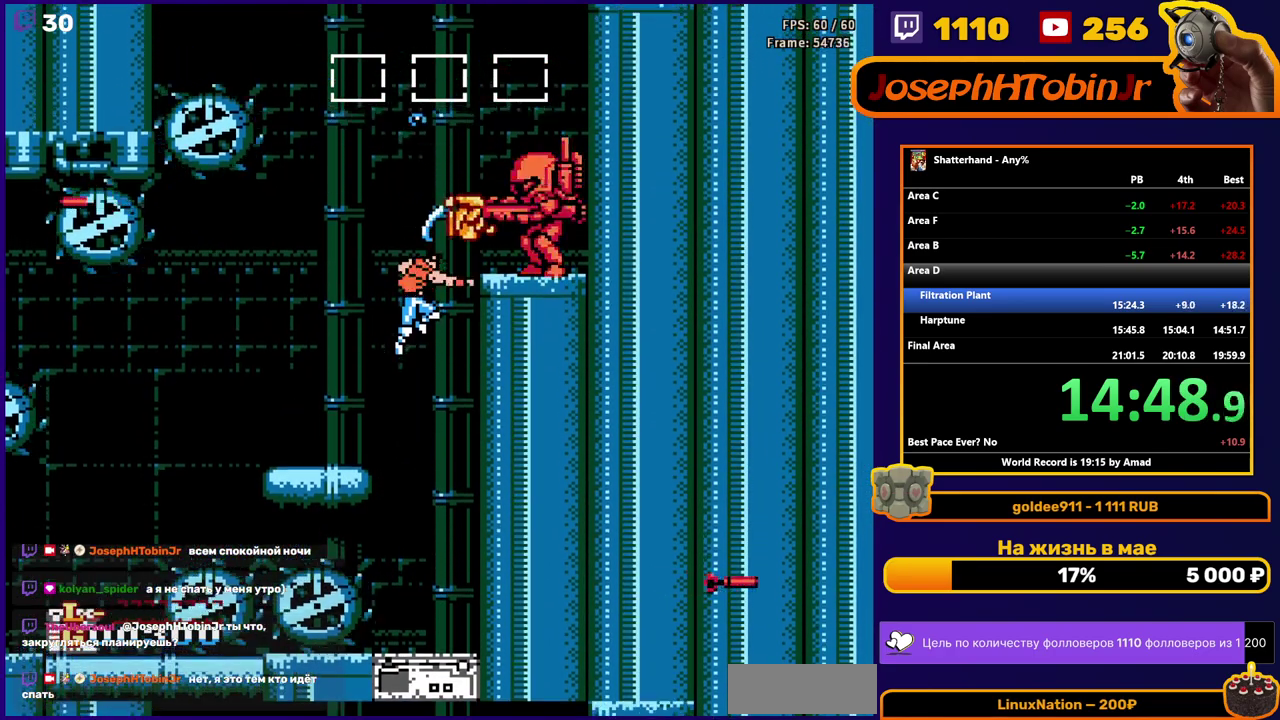
{"buttons": ["B"], "events": [[17, "B", "up"], [67, "B", "down"], [133, "B", "up"], [200, "B", "down"], [267, "B", "up"], [333, "B", "down"]]}
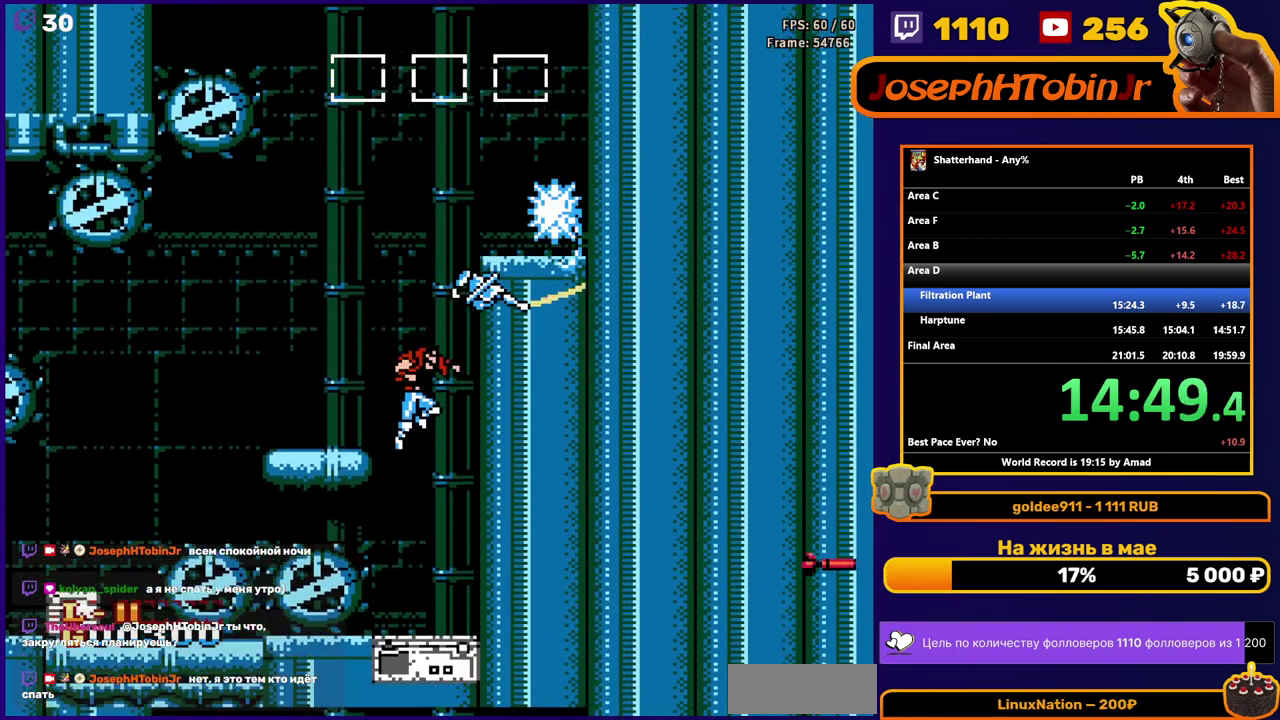
{"buttons": ["A"], "events": [[50, "B", "up"], [450, "A", "down"]]}
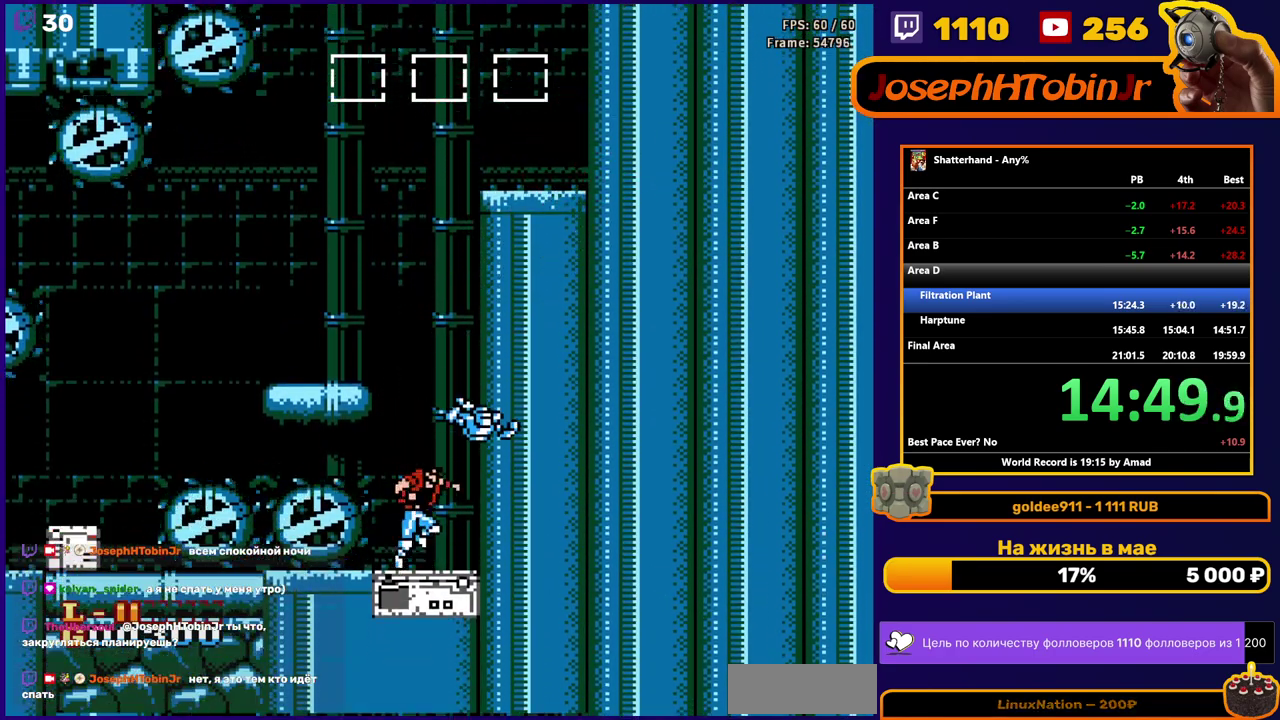
{"buttons": ["DPAD_LEFT"], "events": [[200, "A", "up"], [350, "DPAD_LEFT", "down"]]}
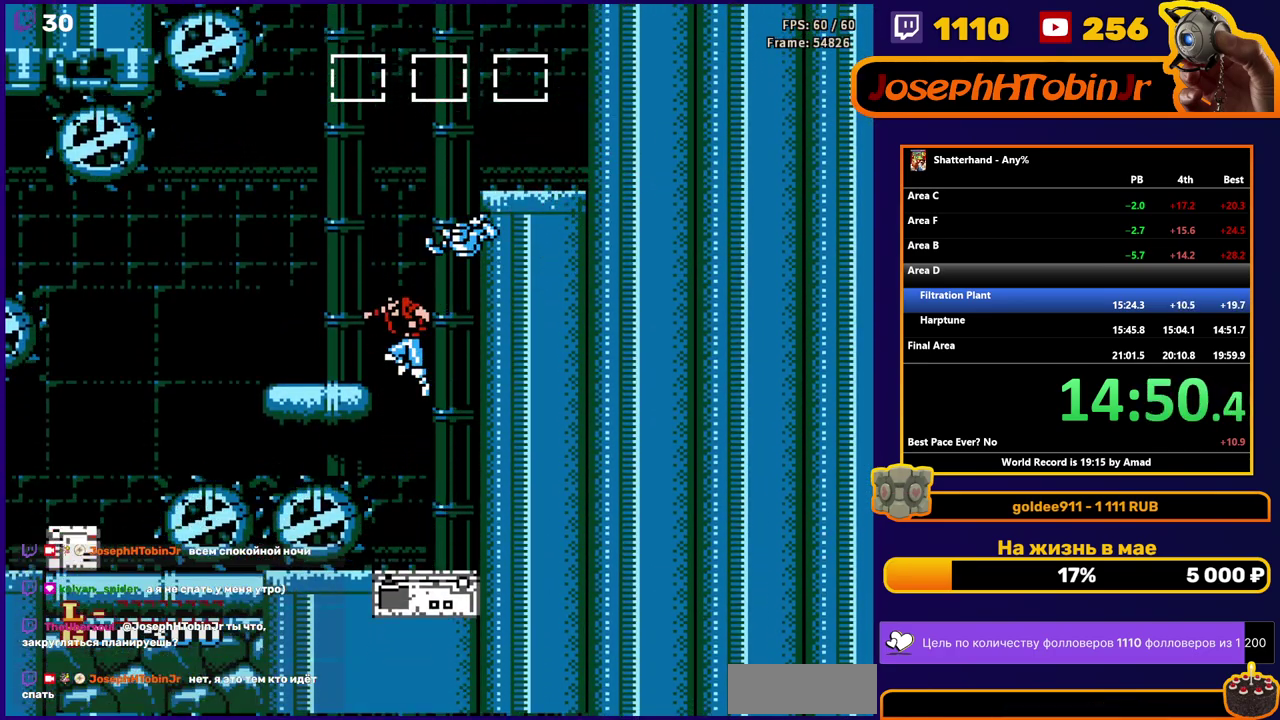
{"buttons": ["DPAD_RIGHT"], "events": [[167, "DPAD_LEFT", "up"], [250, "DPAD_RIGHT", "down"]]}
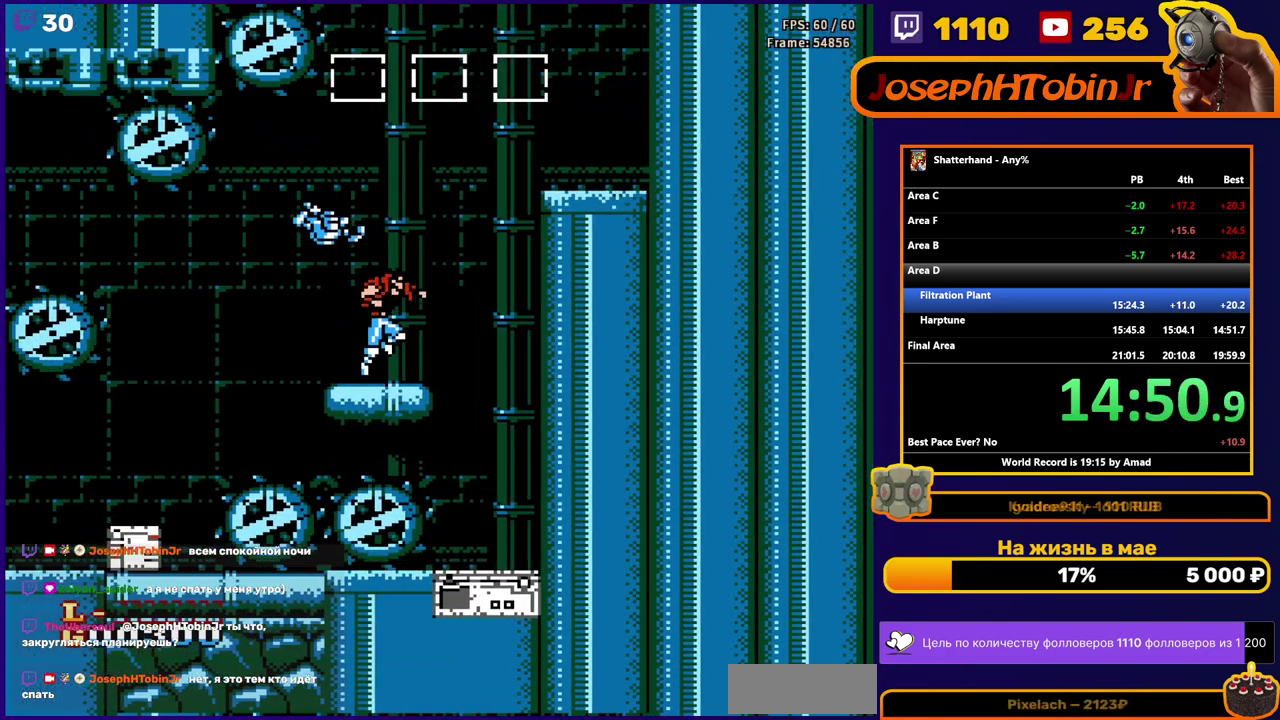
{"buttons": ["DPAD_RIGHT"], "events": [[167, "A", "down"], [433, "A", "up"]]}
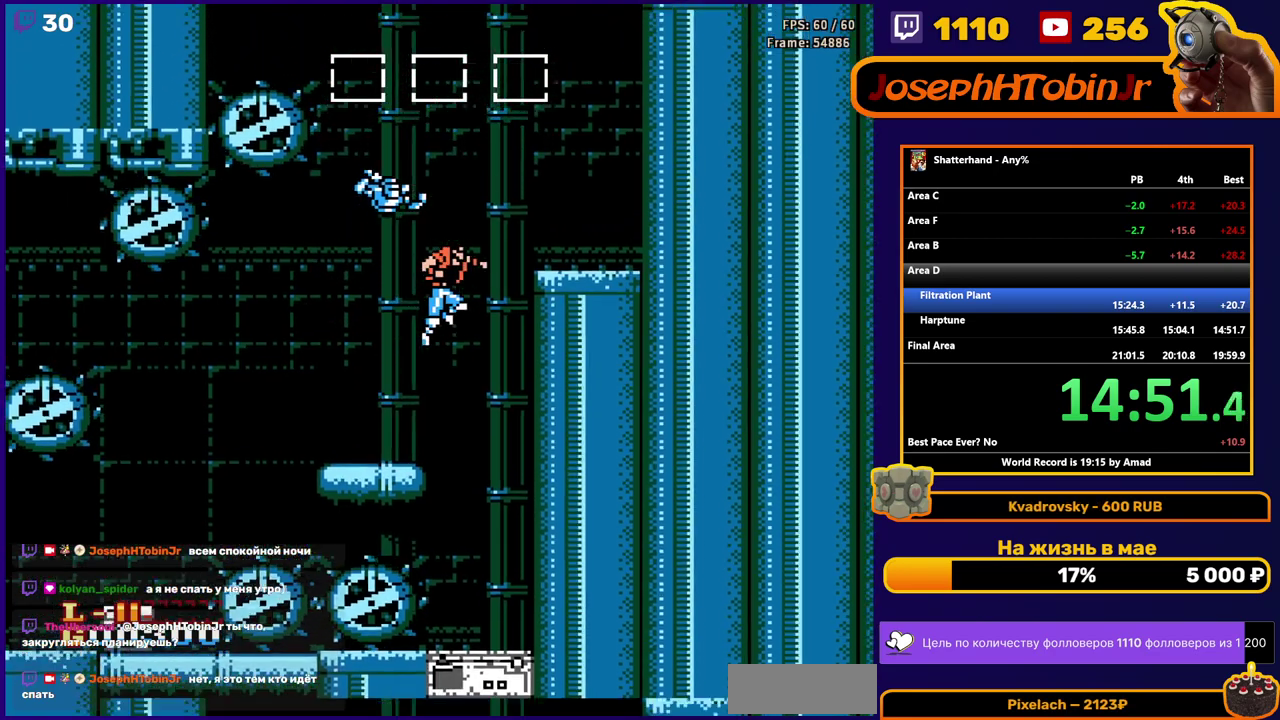
{"buttons": ["DPAD_RIGHT"], "events": []}
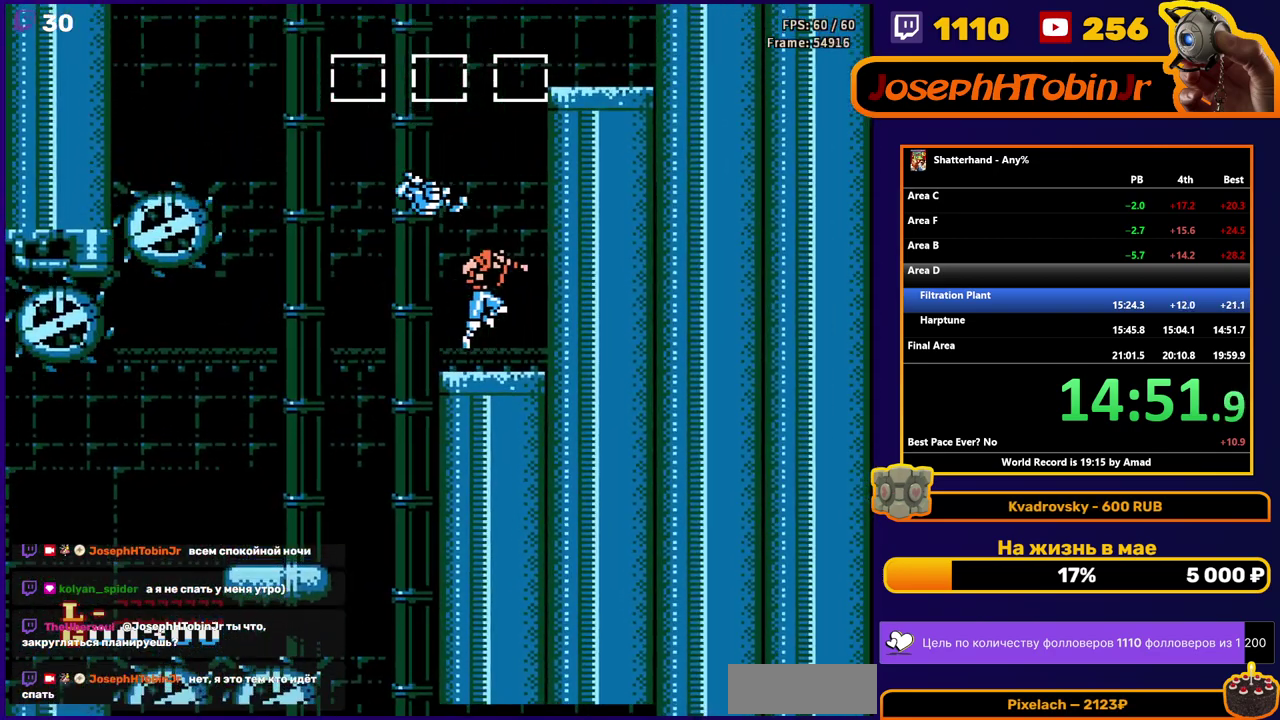
{"buttons": ["A", "DPAD_RIGHT"], "events": [[400, "A", "down"]]}
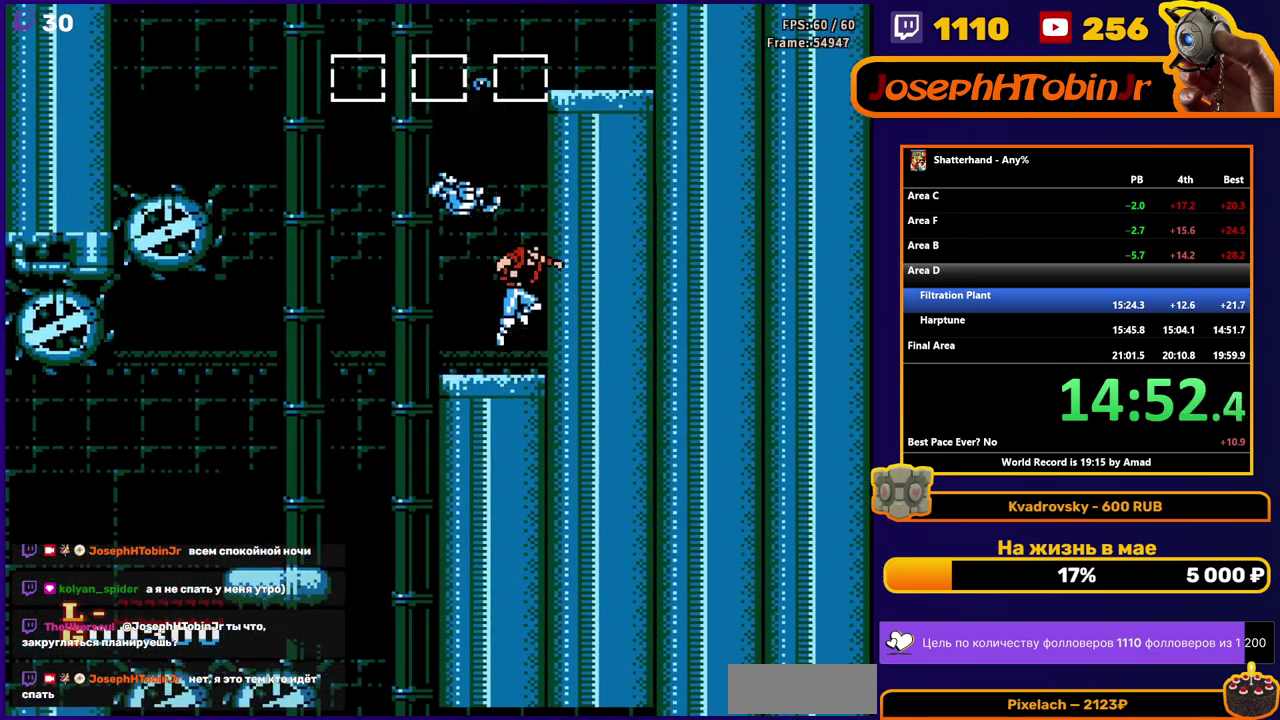
{"buttons": ["DPAD_RIGHT"], "events": [[400, "A", "up"]]}
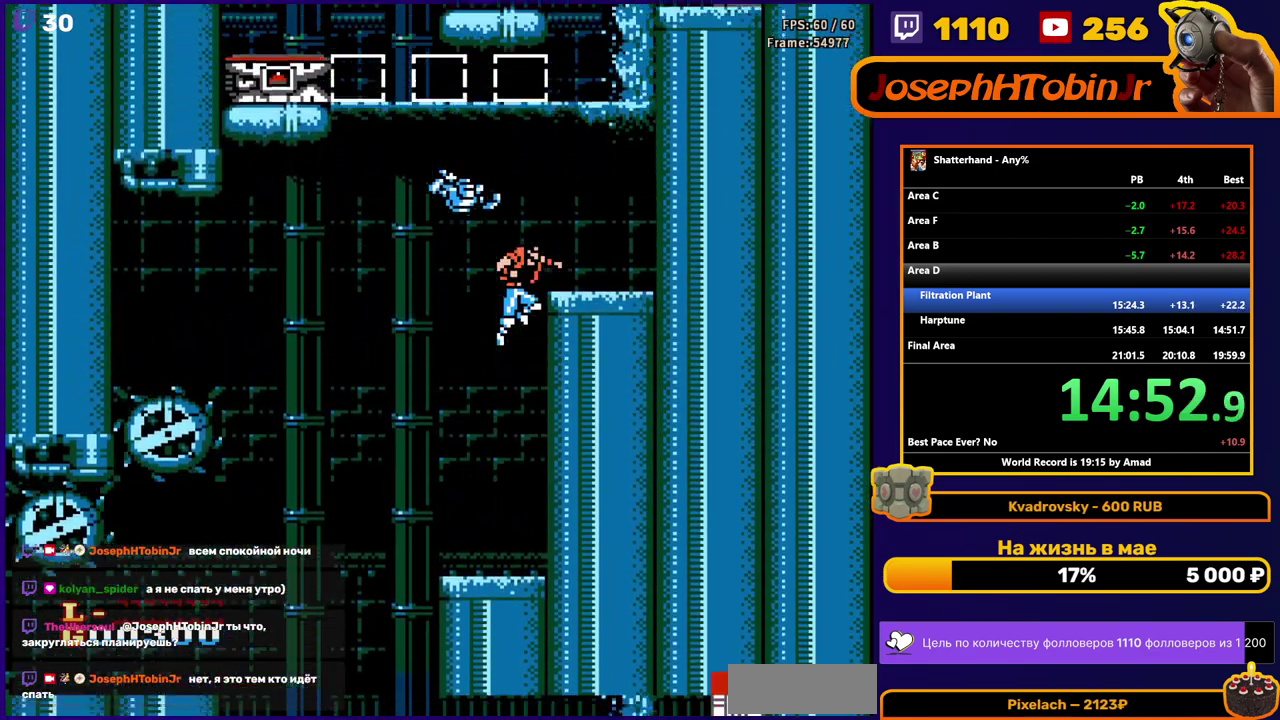
{"buttons": ["DPAD_RIGHT"], "events": []}
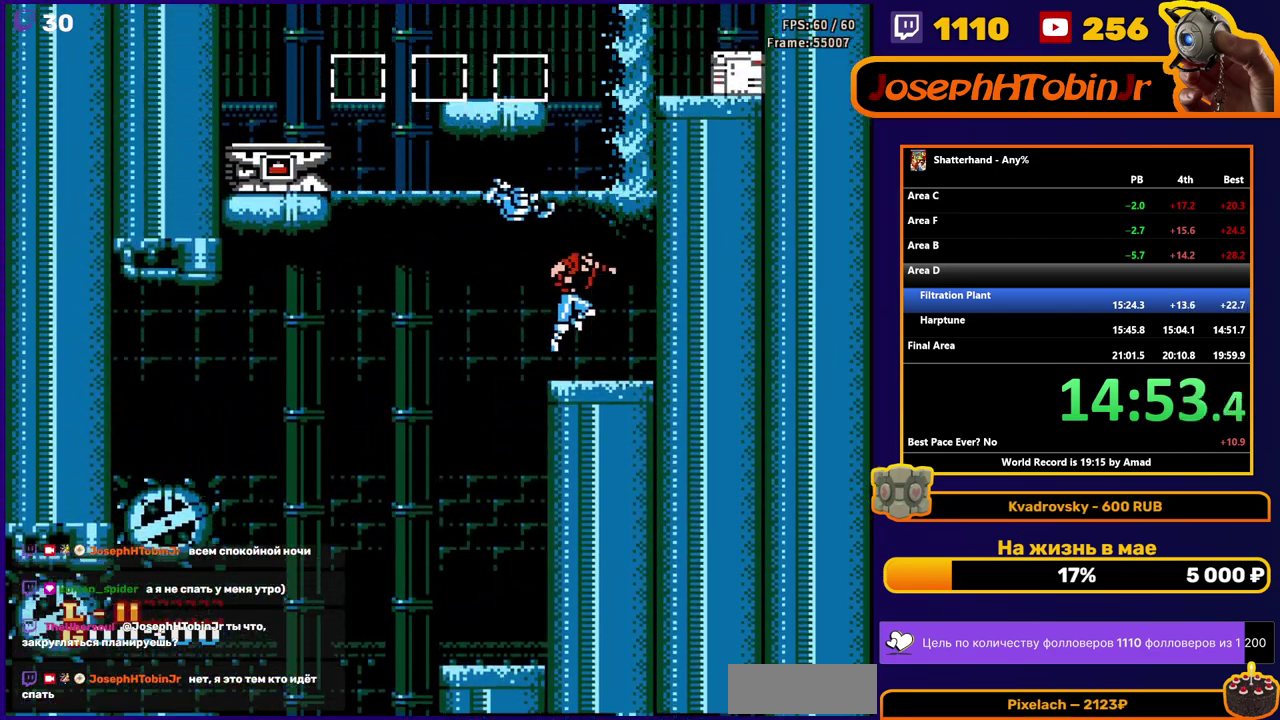
{"buttons": ["A", "DPAD_RIGHT"], "events": [[417, "A", "down"]]}
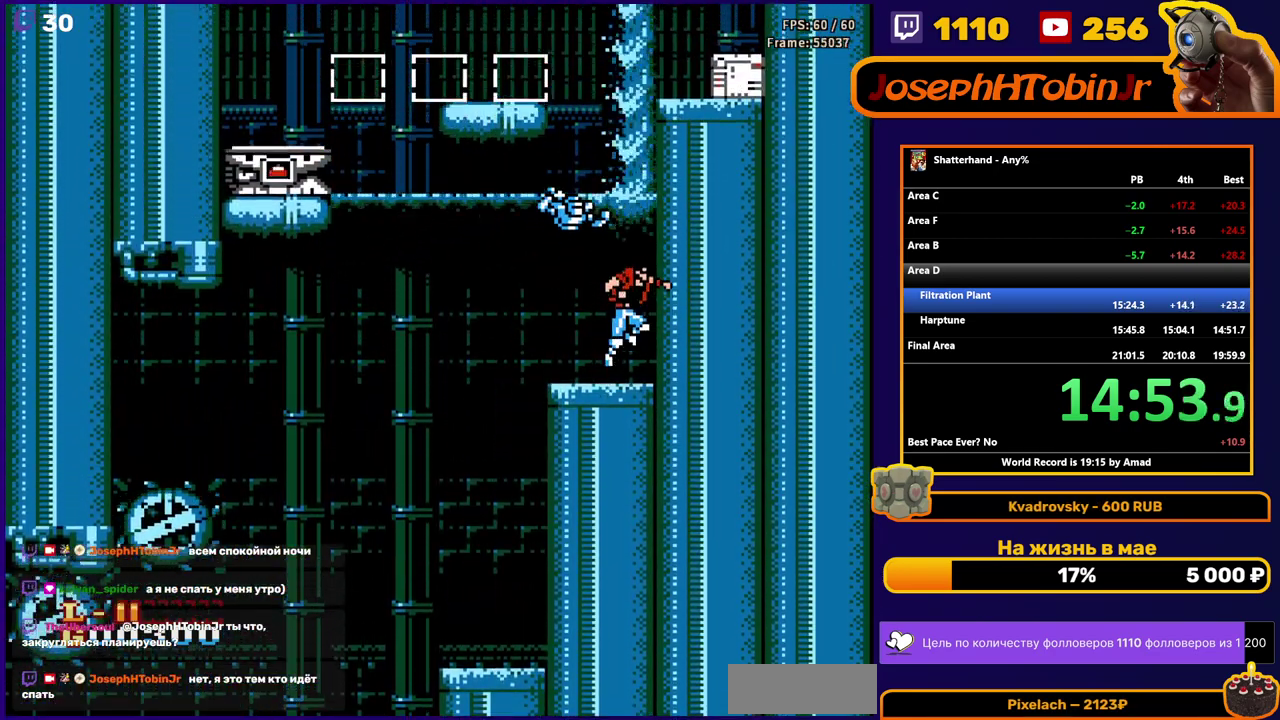
{"buttons": ["A", "DPAD_RIGHT"], "events": []}
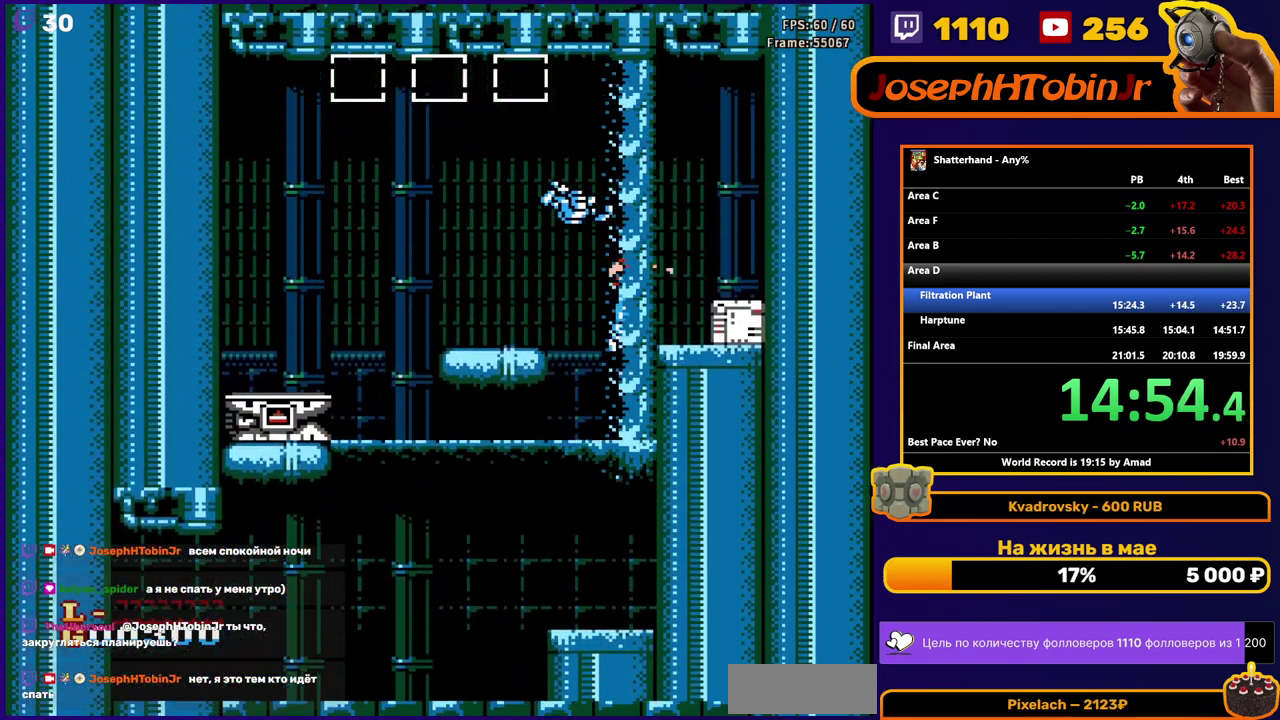
{"buttons": ["DPAD_DOWN"], "events": [[33, "A", "up"], [233, "DPAD_DOWN", "down"], [233, "DPAD_RIGHT", "up"], [300, "B", "down"], [400, "B", "up"]]}
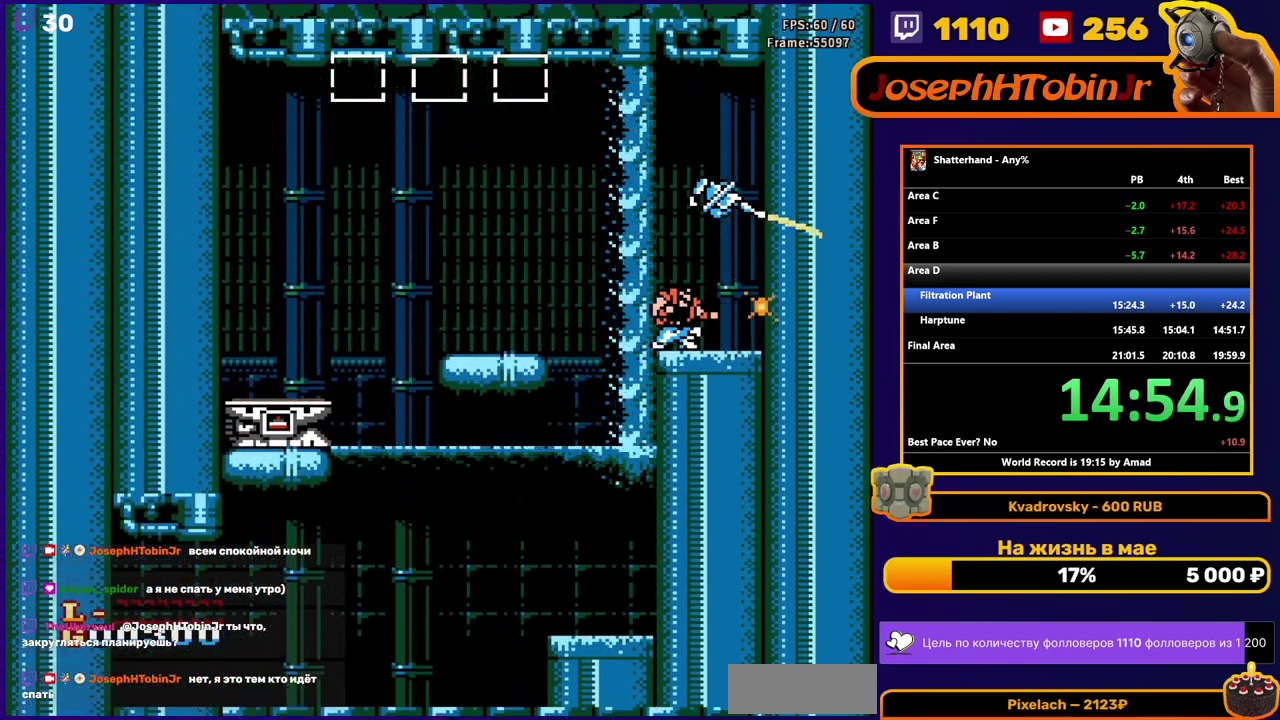
{"buttons": ["DPAD_RIGHT"], "events": [[417, "DPAD_DOWN", "up"], [433, "DPAD_RIGHT", "down"]]}
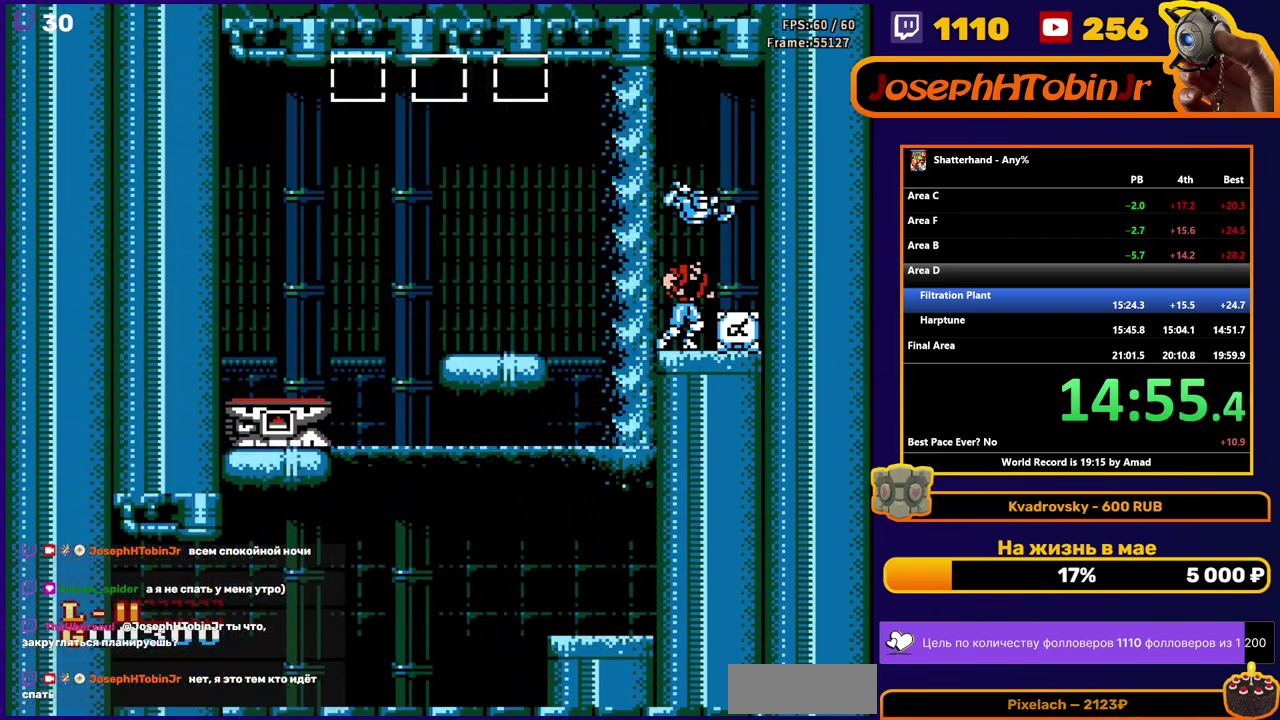
{"buttons": ["A", "DPAD_LEFT"], "events": [[150, "DPAD_RIGHT", "up"], [200, "DPAD_LEFT", "down"], [333, "A", "down"]]}
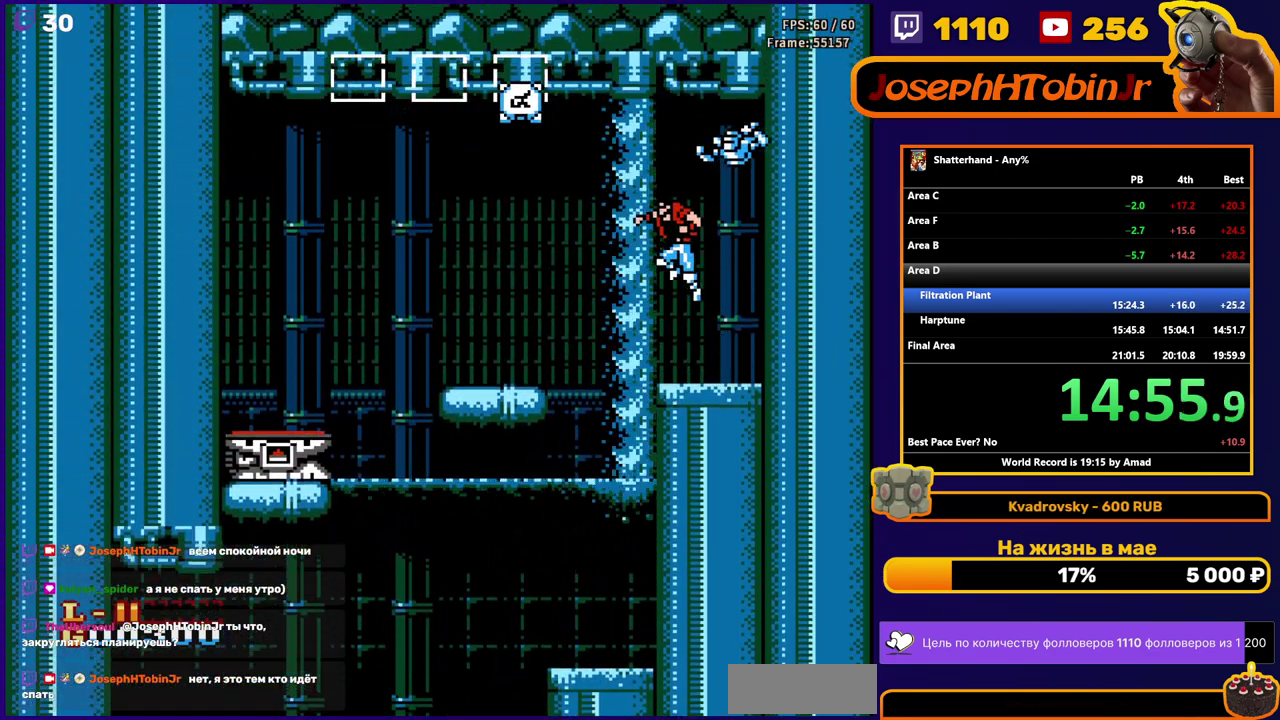
{"buttons": ["DPAD_LEFT"], "events": [[267, "A", "up"]]}
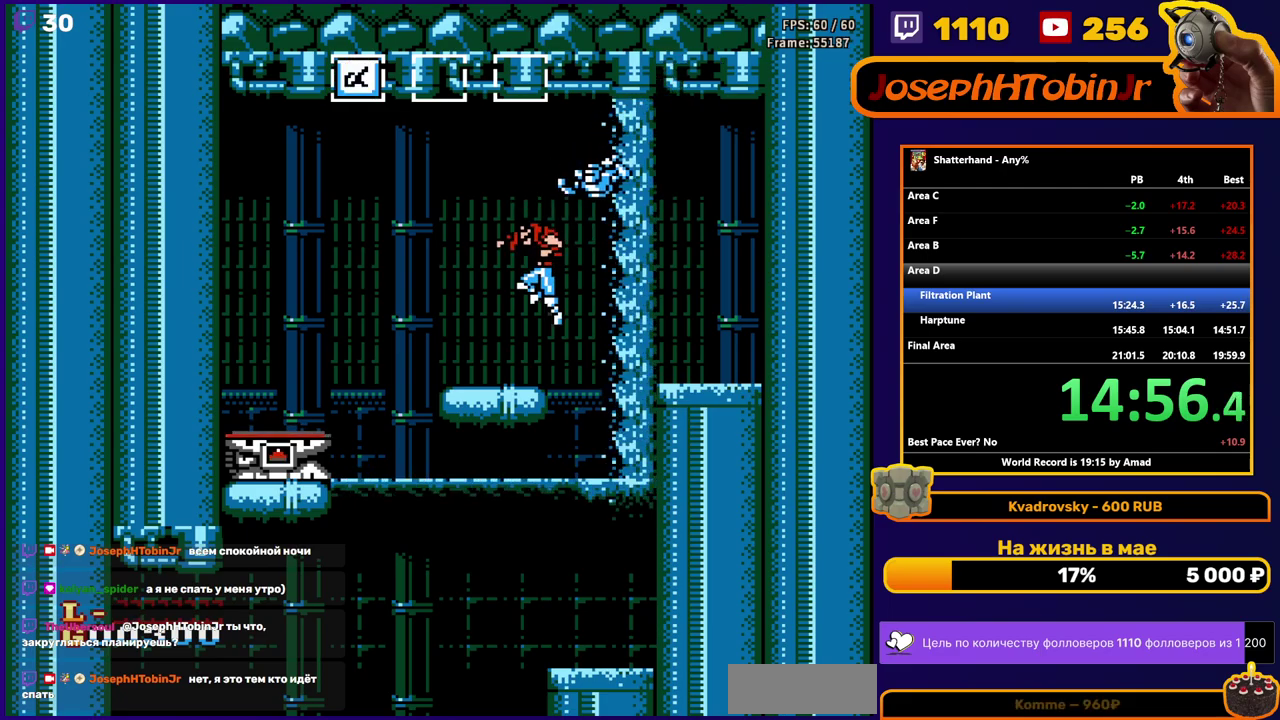
{"buttons": ["DPAD_LEFT"], "events": [[283, "A", "down"], [350, "A", "up"]]}
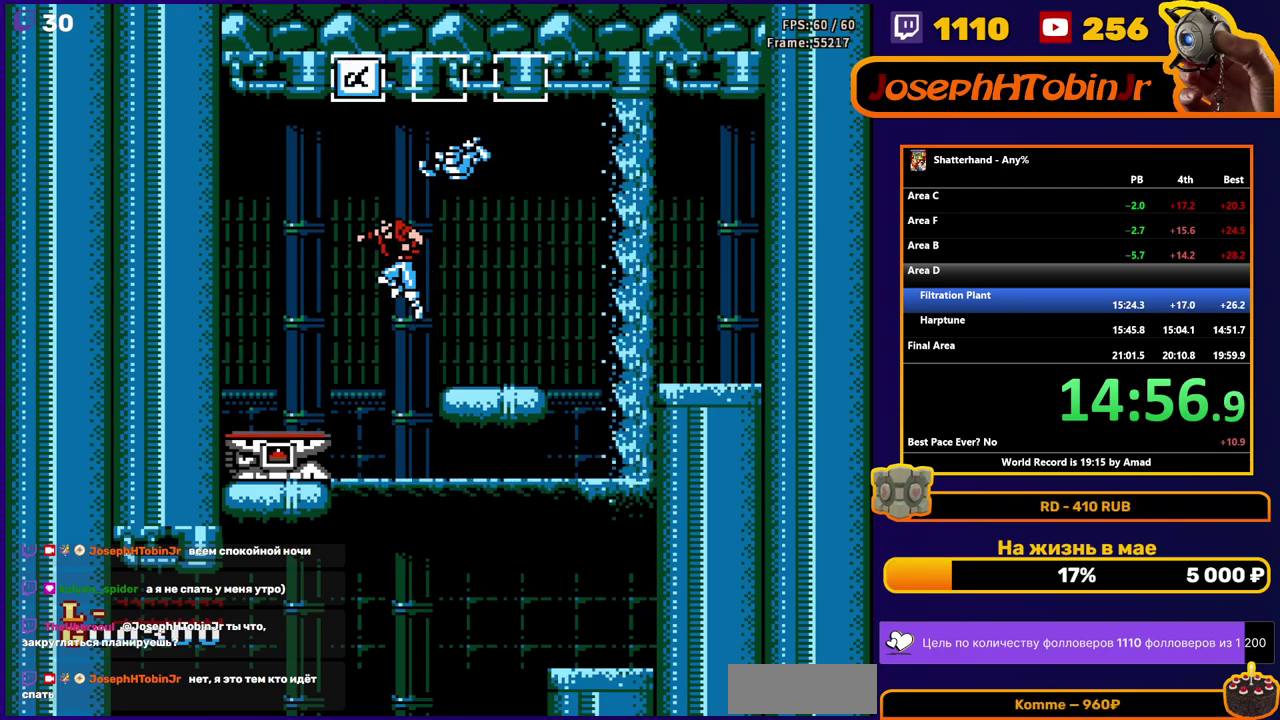
{"buttons": [], "events": [[283, "DPAD_LEFT", "up"]]}